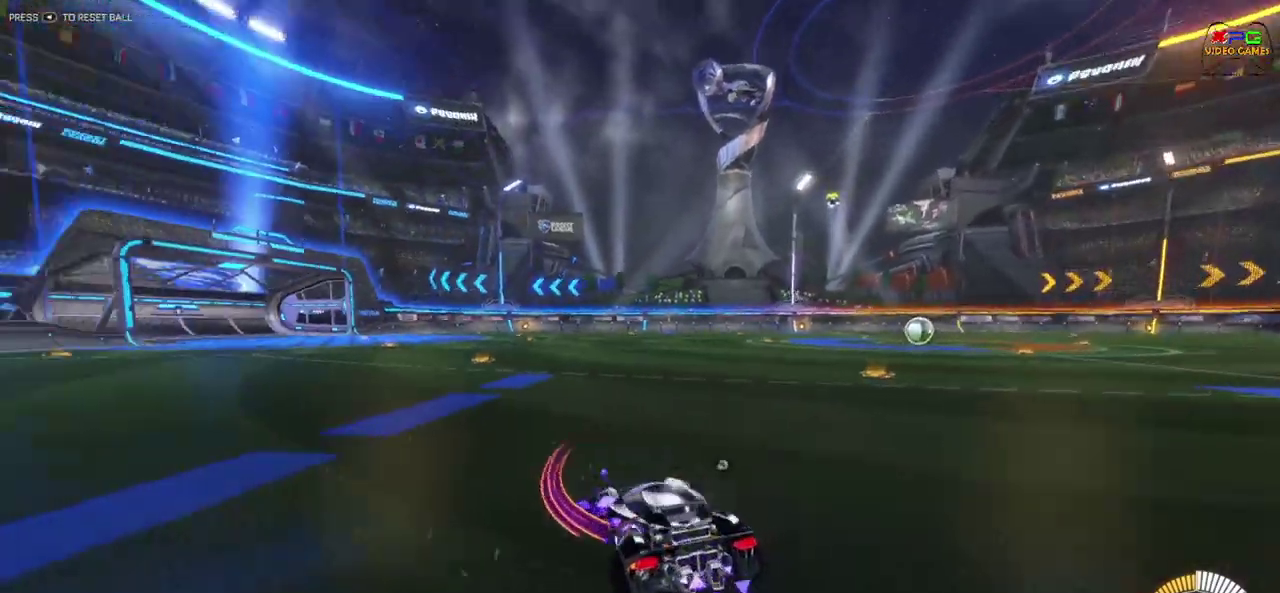
Gameplay with a controller (Xbox layout); each line is a JSON object with the inputs held at the frame after it. "events" lists button and stick changes between this image and that frame as [ms after this image, input, new state], when the widget could be followed in between. This document gives stick clicks only as held states, not as events. Not read: R3 right_stick.
{"buttons": ["R2"], "left_stick": "left", "events": [[433, "R2", "down"]]}
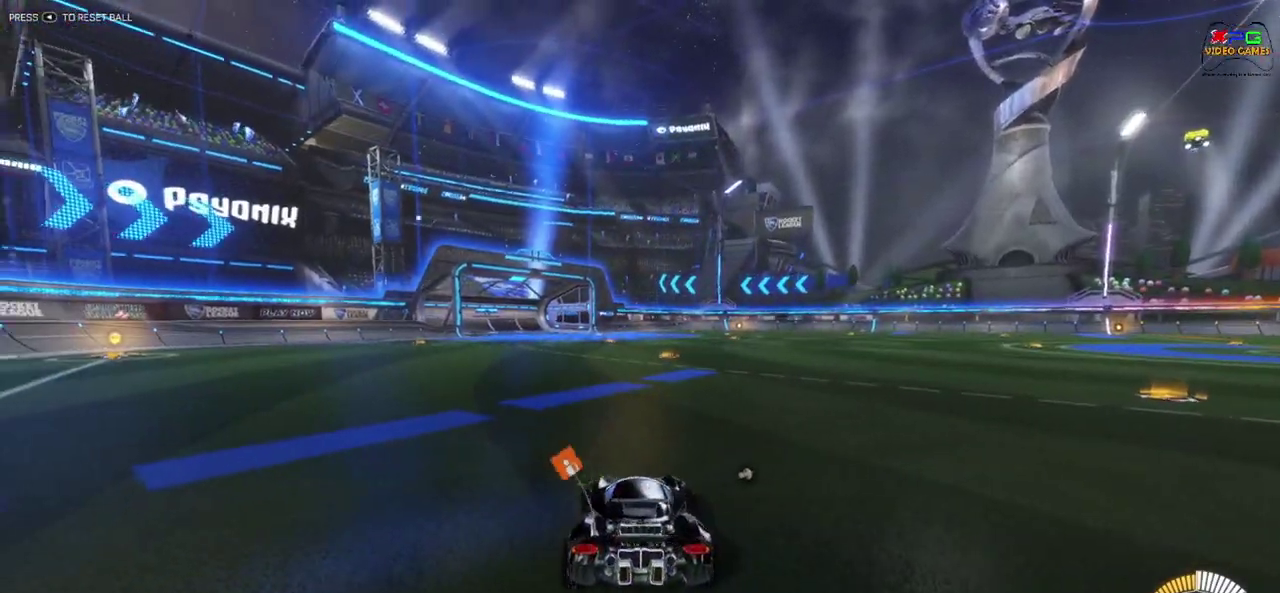
{"buttons": ["R2"], "left_stick": "right", "events": [[200, "left_stick", "center"], [333, "left_stick", "right"]]}
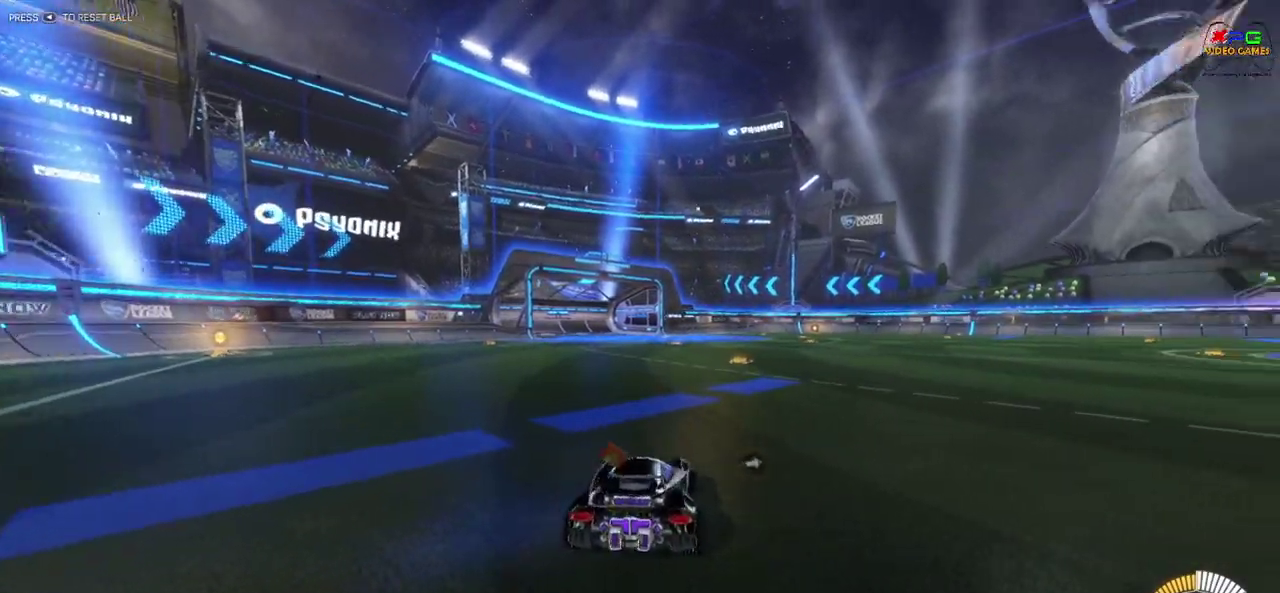
{"buttons": ["X", "R1"], "left_stick": "down-right", "events": [[100, "left_stick", "down-right"], [133, "A", "down"], [133, "R1", "down"], [167, "R2", "up"], [167, "left_stick", "down"], [383, "A", "up"], [383, "left_stick", "down-right"], [483, "X", "down"]]}
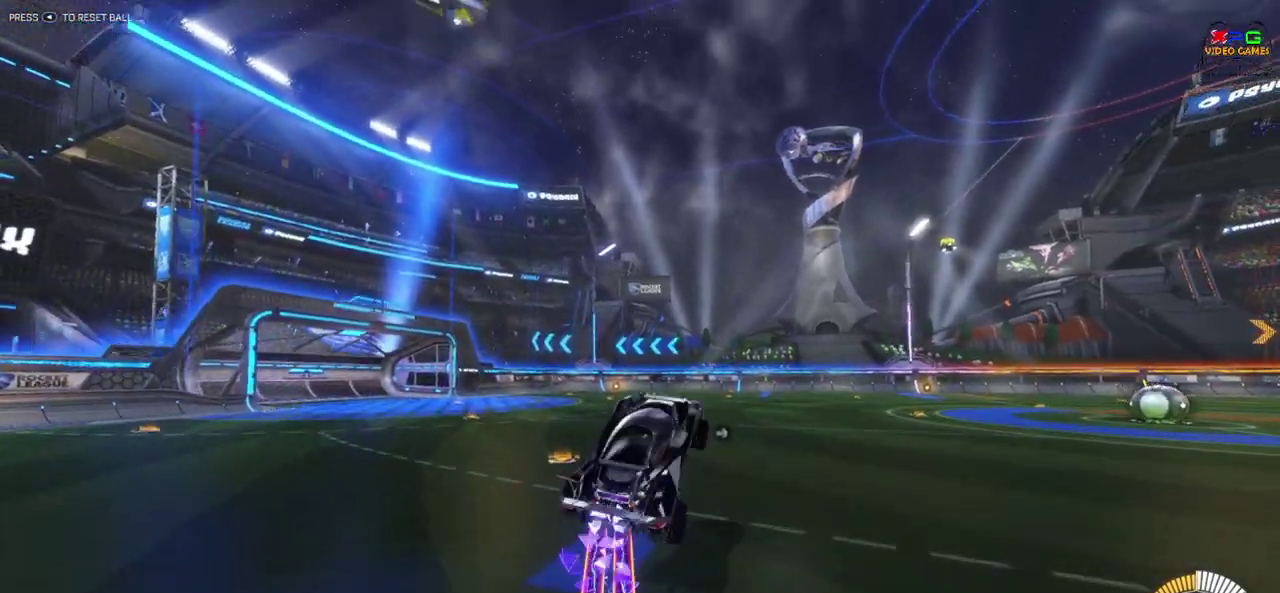
{"buttons": ["X", "R1"], "left_stick": "down-right", "events": []}
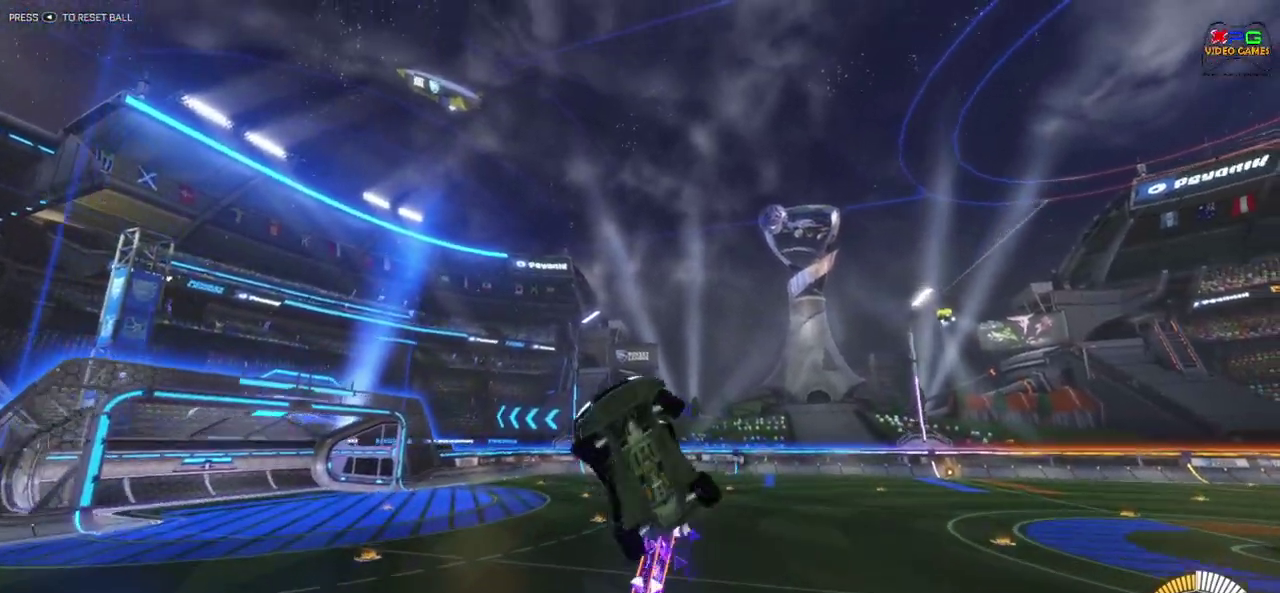
{"buttons": ["X", "R1"], "left_stick": "right", "events": [[483, "left_stick", "right"]]}
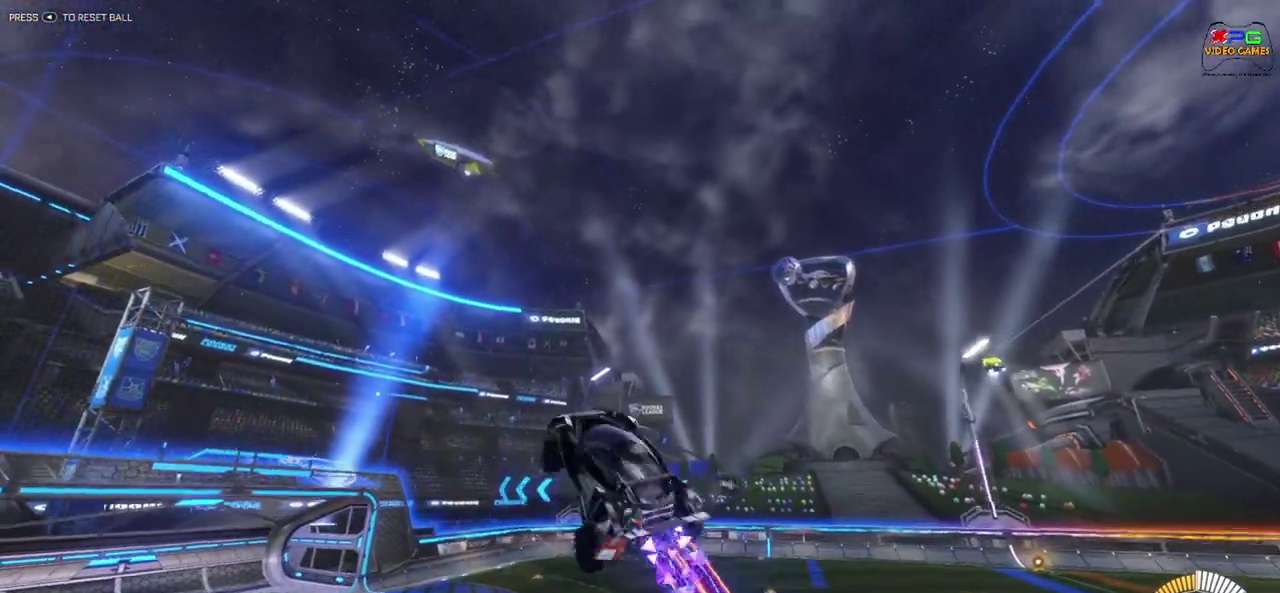
{"buttons": ["X", "R1"], "left_stick": "right", "events": []}
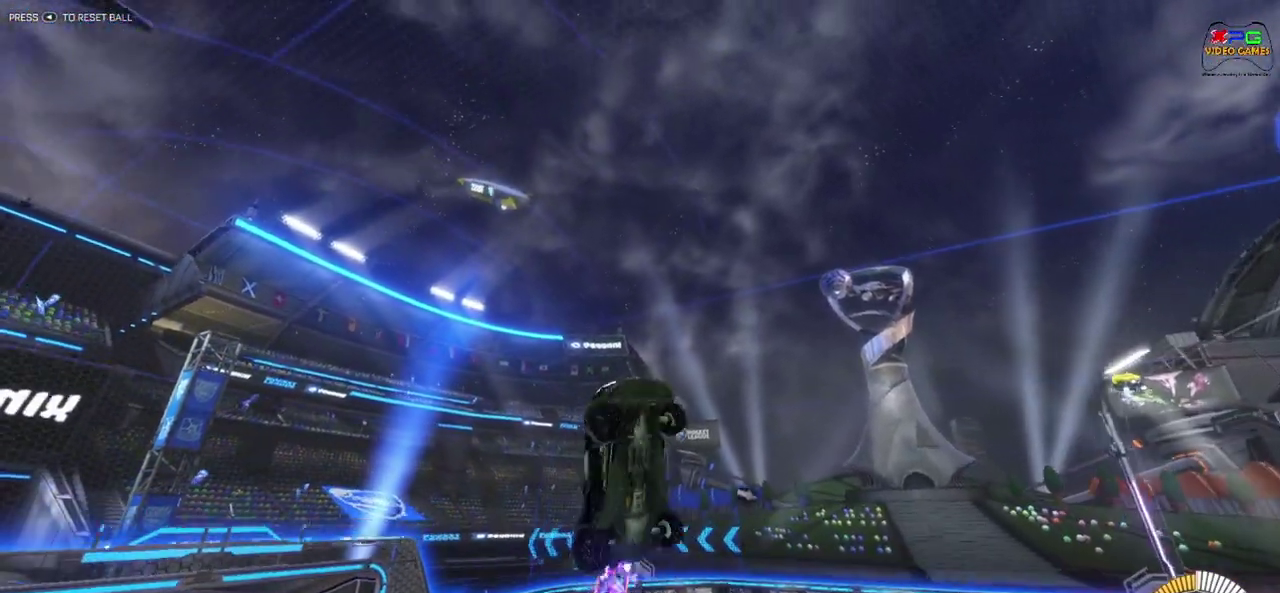
{"buttons": ["X", "R1"], "left_stick": "right", "events": [[133, "R1", "up"], [233, "R1", "down"]]}
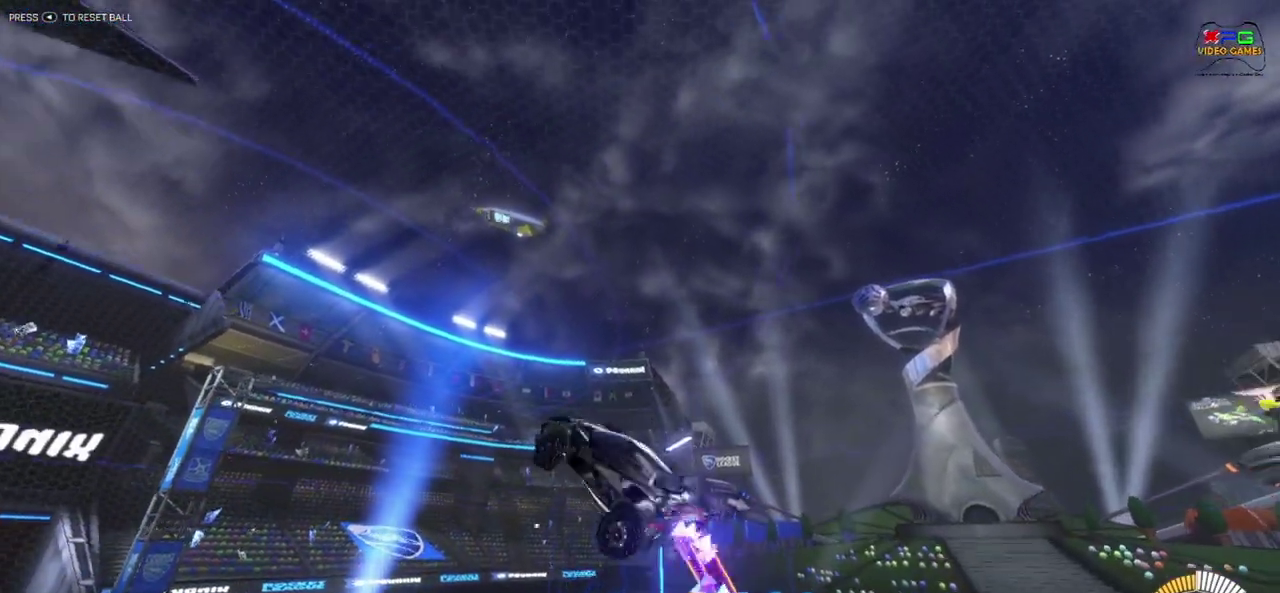
{"buttons": ["L1"], "left_stick": "right", "events": [[133, "R1", "up"], [167, "X", "up"], [217, "left_stick", "down-right"], [400, "L1", "down"], [400, "left_stick", "center"], [467, "left_stick", "right"]]}
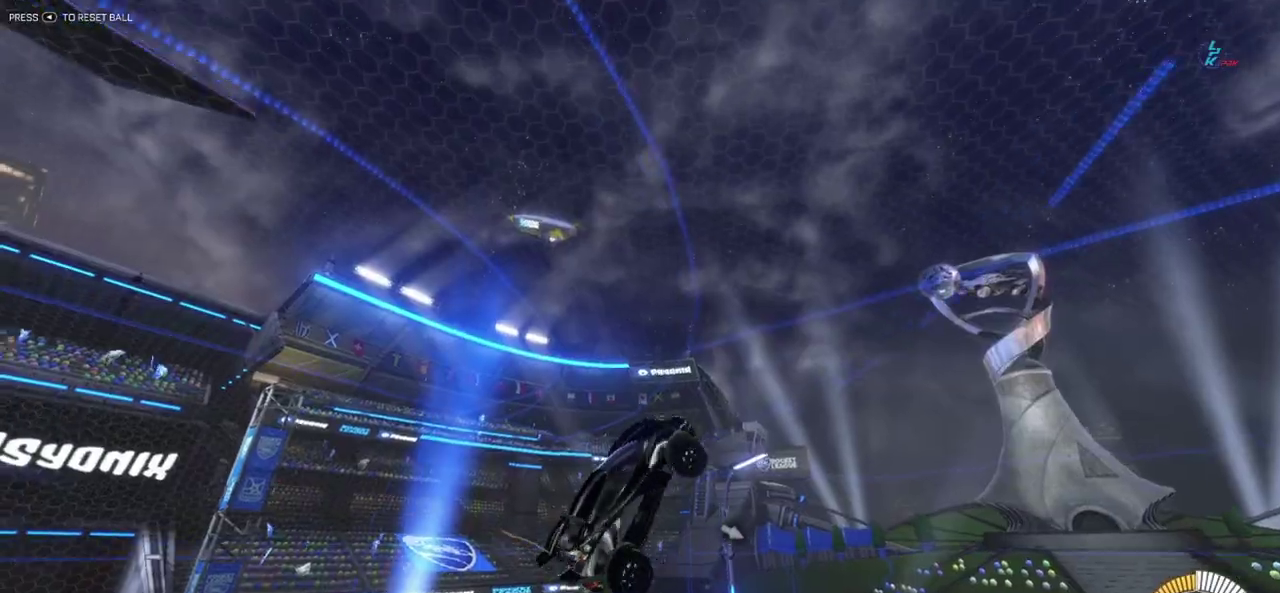
{"buttons": ["L1"], "left_stick": "up-left", "events": [[200, "L1", "up"], [217, "left_stick", "center"], [433, "left_stick", "up-left"], [483, "L1", "down"]]}
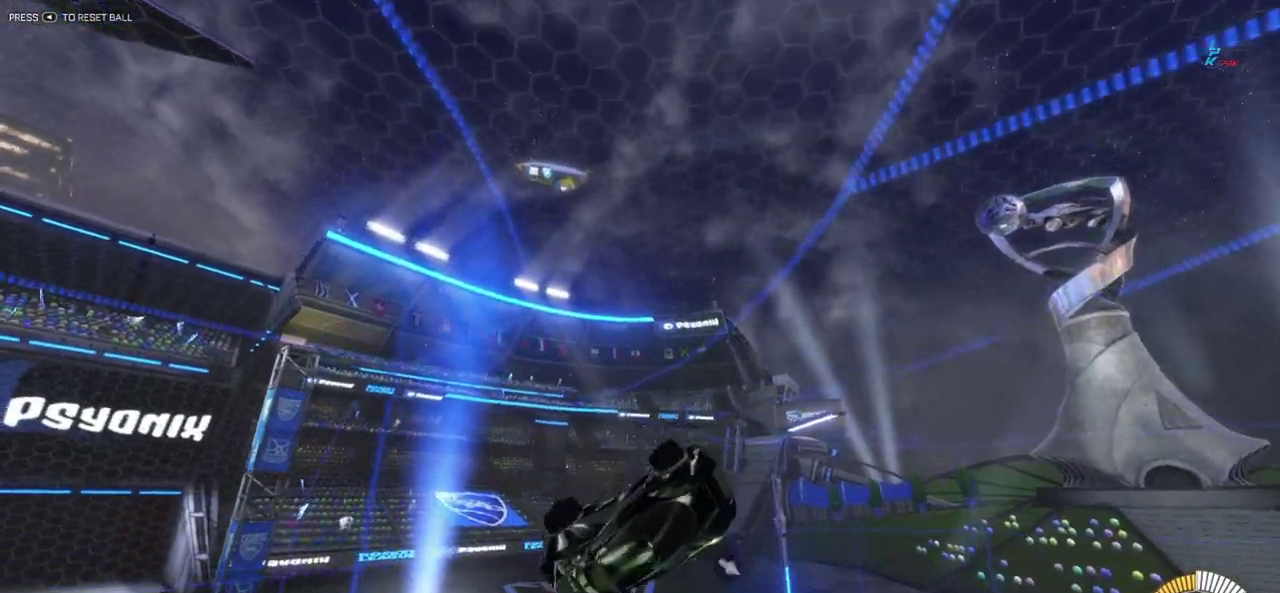
{"buttons": [], "left_stick": "down-right", "events": [[217, "L1", "up"], [217, "left_stick", "center"], [500, "left_stick", "down-right"]]}
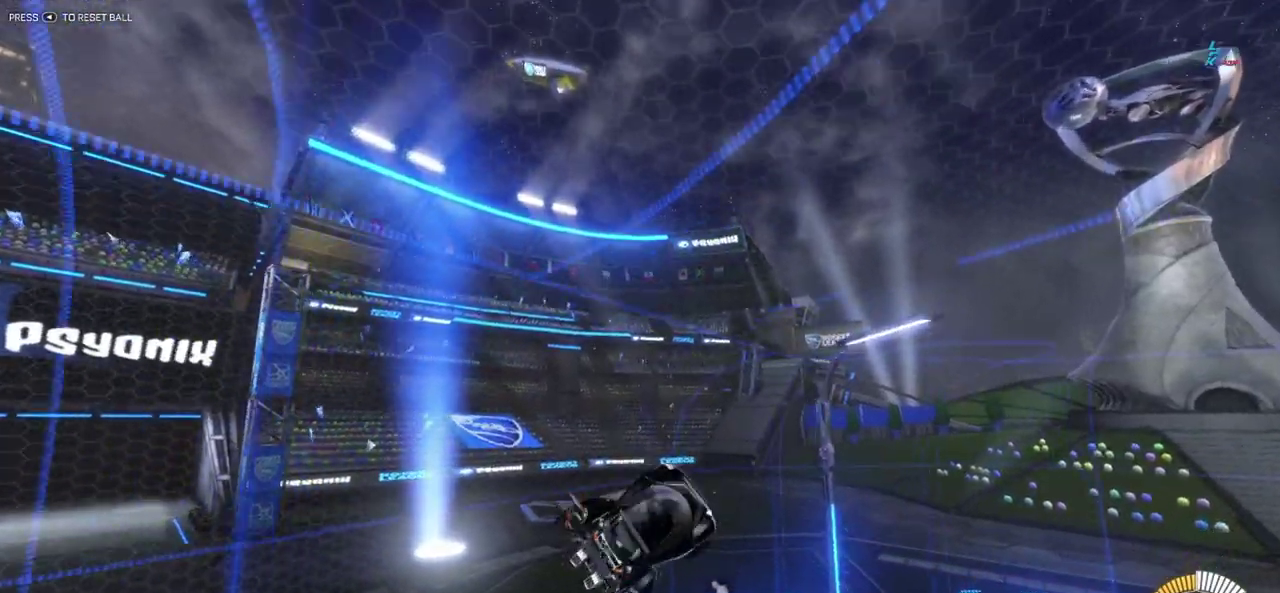
{"buttons": [], "left_stick": "center", "events": [[267, "left_stick", "center"]]}
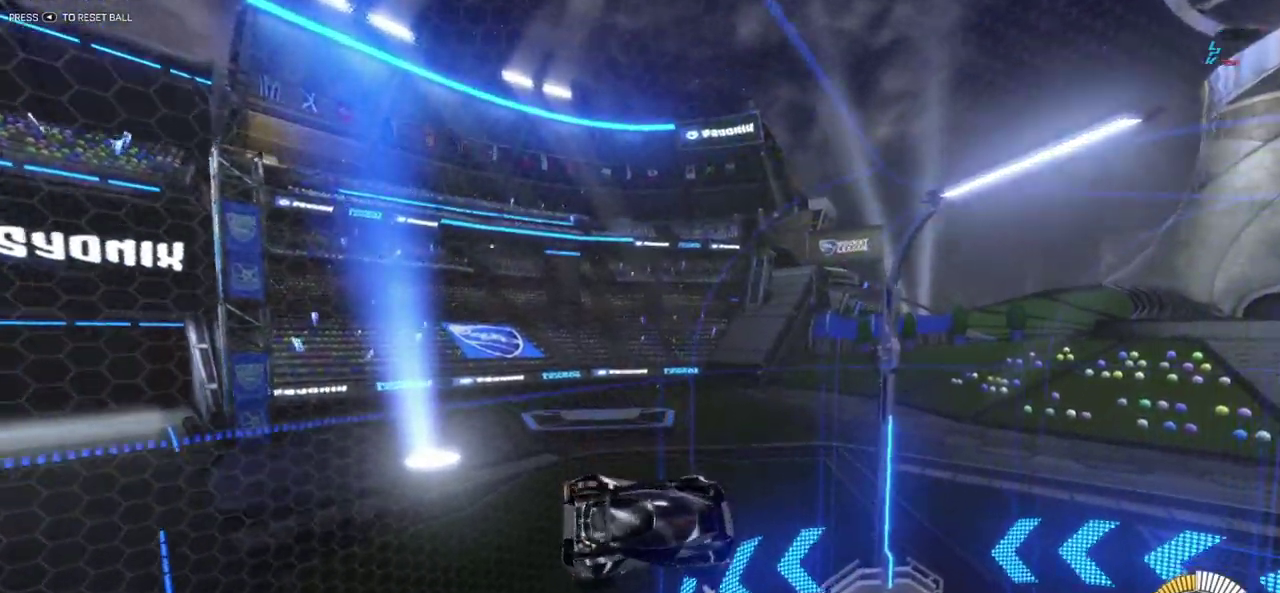
{"buttons": [], "left_stick": "down-right", "events": [[233, "left_stick", "down-right"], [333, "L1", "down"], [400, "L1", "up"]]}
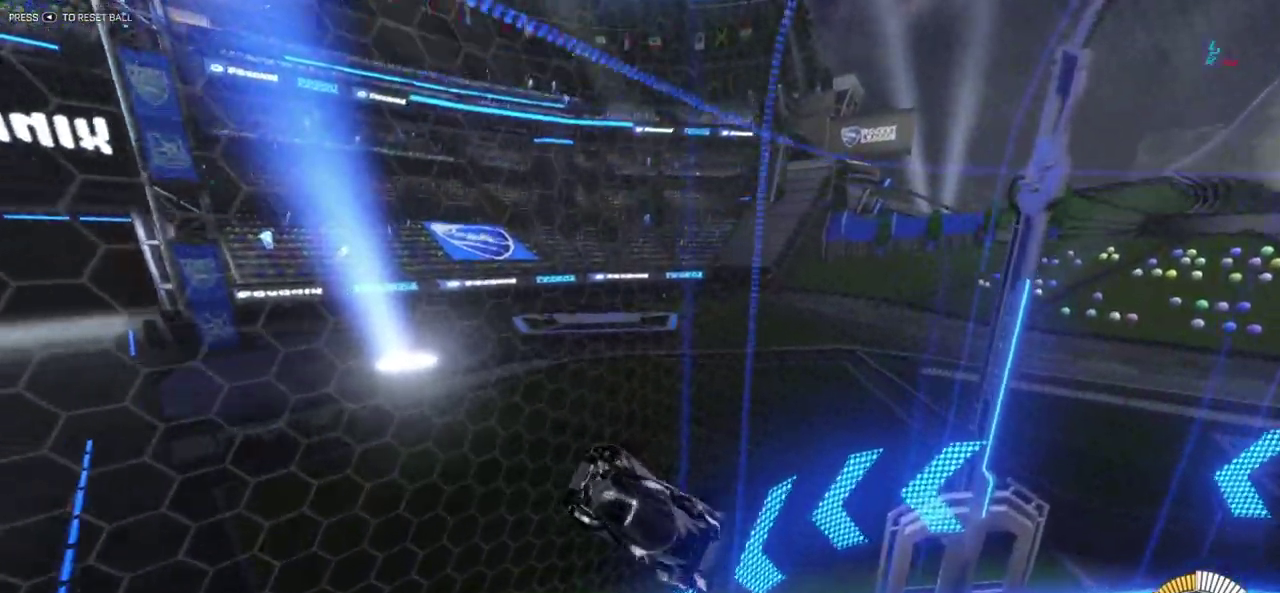
{"buttons": ["R2"], "left_stick": "right"}
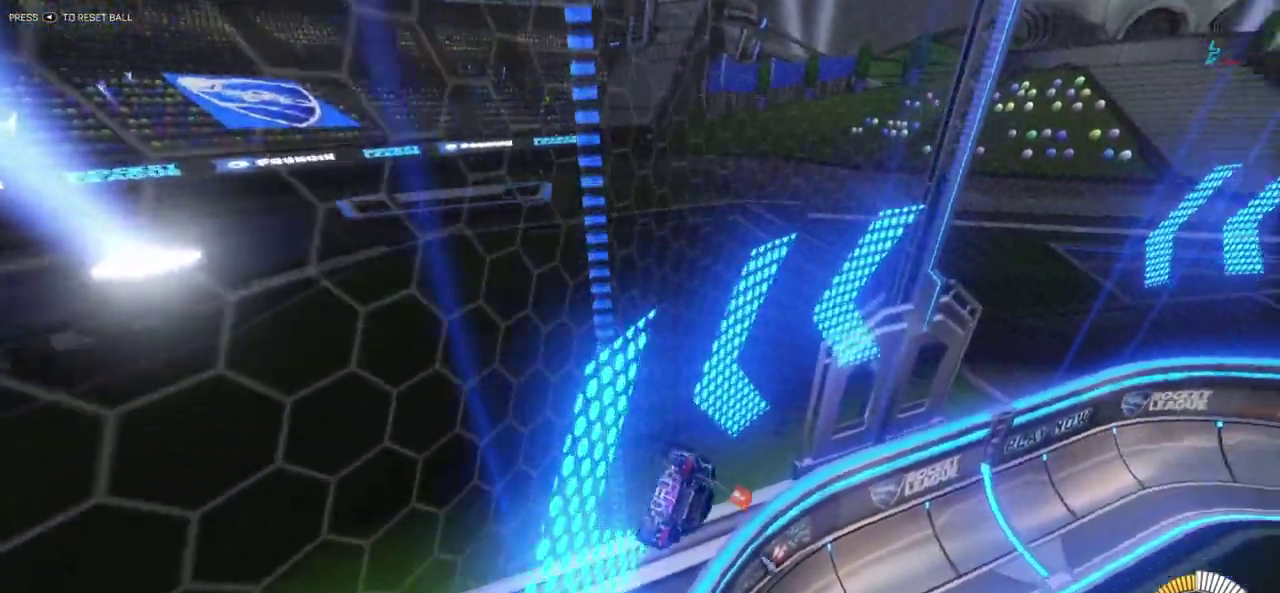
{"buttons": ["R2"], "left_stick": "right"}
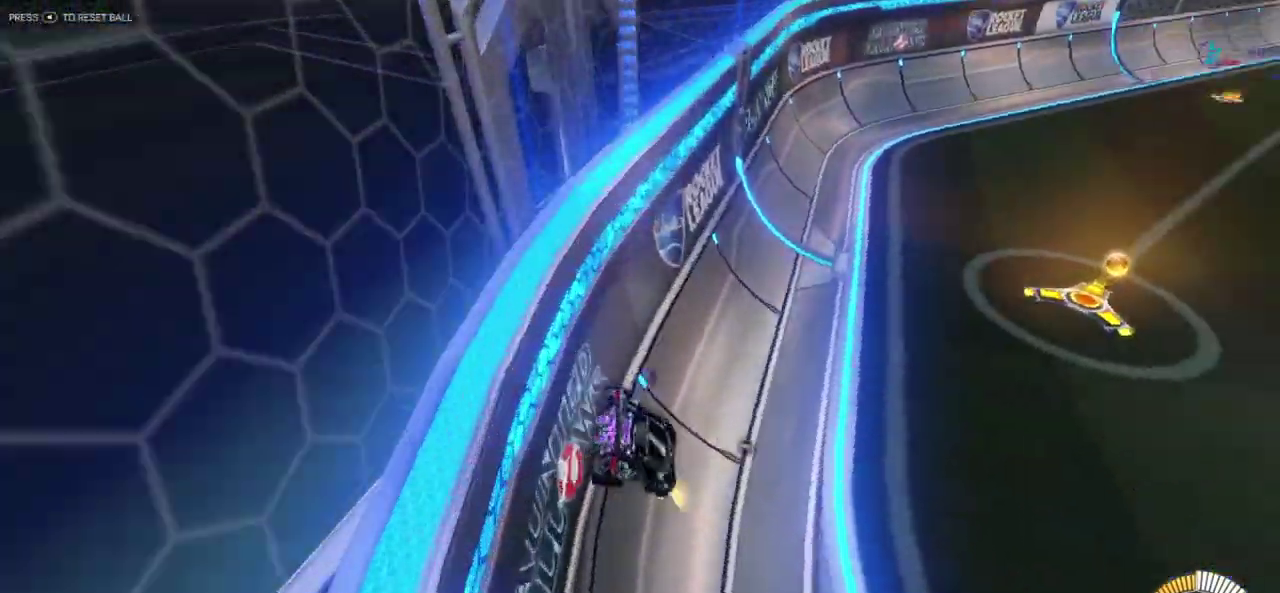
{"buttons": ["R2"], "left_stick": "center", "events": [[383, "left_stick", "center"]]}
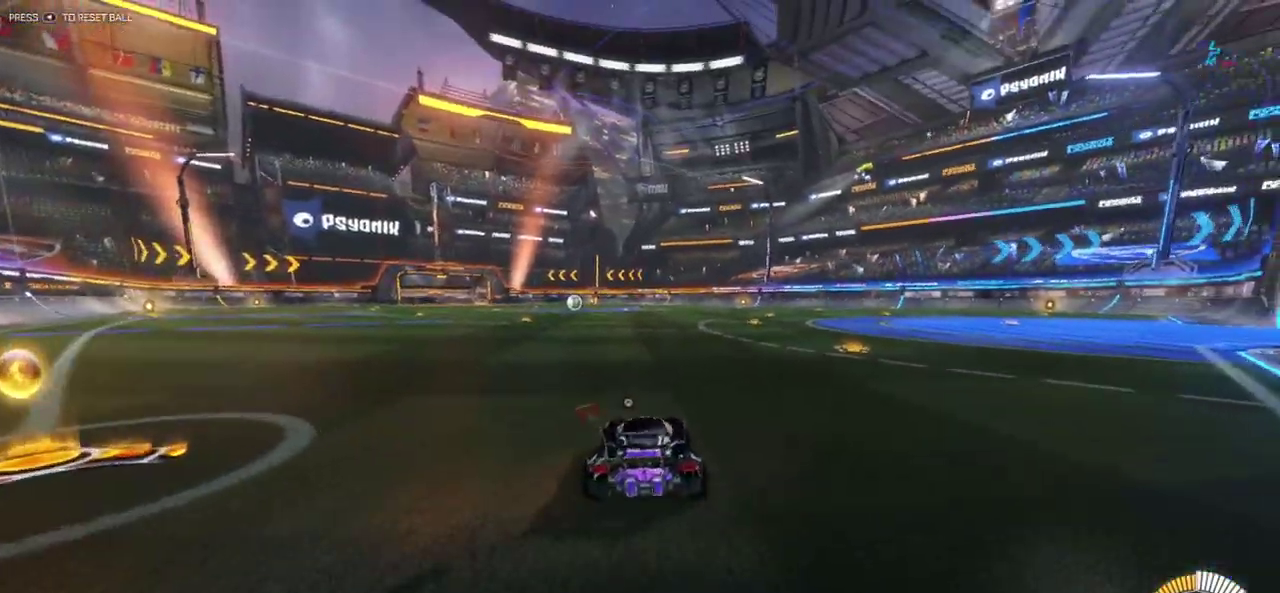
{"buttons": ["L1", "R2"], "left_stick": "up-left", "events": [[33, "left_stick", "up-left"], [150, "A", "down"], [167, "L1", "down"], [250, "A", "up"], [333, "A", "down"], [433, "A", "up"]]}
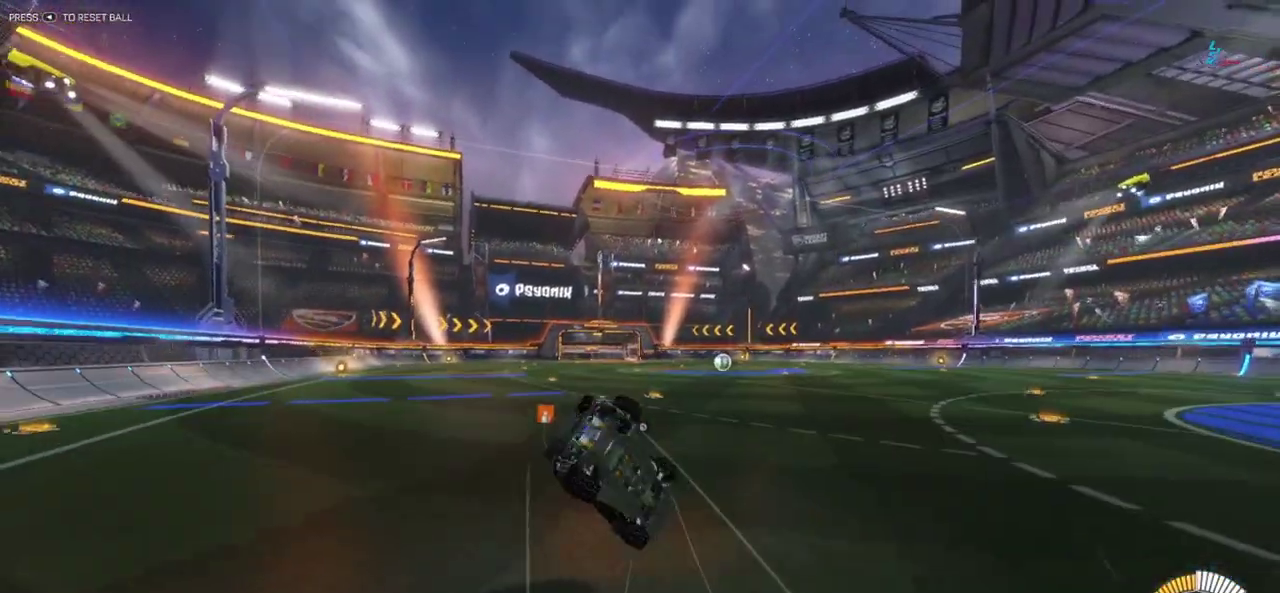
{"buttons": ["R2"], "left_stick": "center", "events": [[17, "L1", "up"], [117, "left_stick", "center"]]}
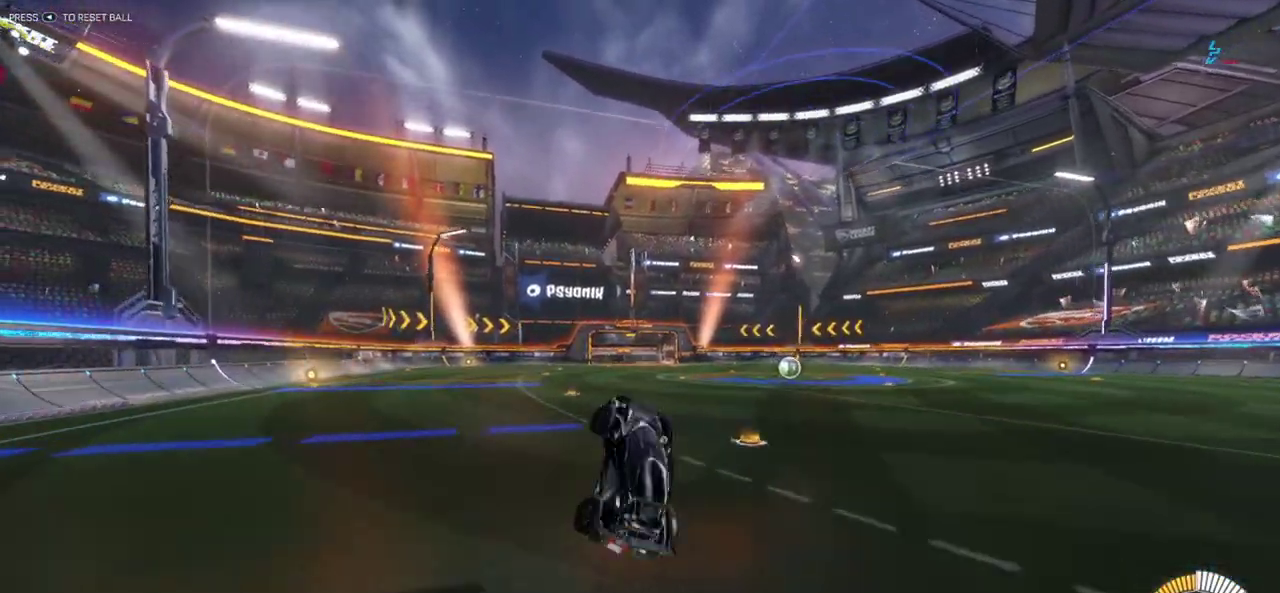
{"buttons": ["R2"], "left_stick": "center", "events": []}
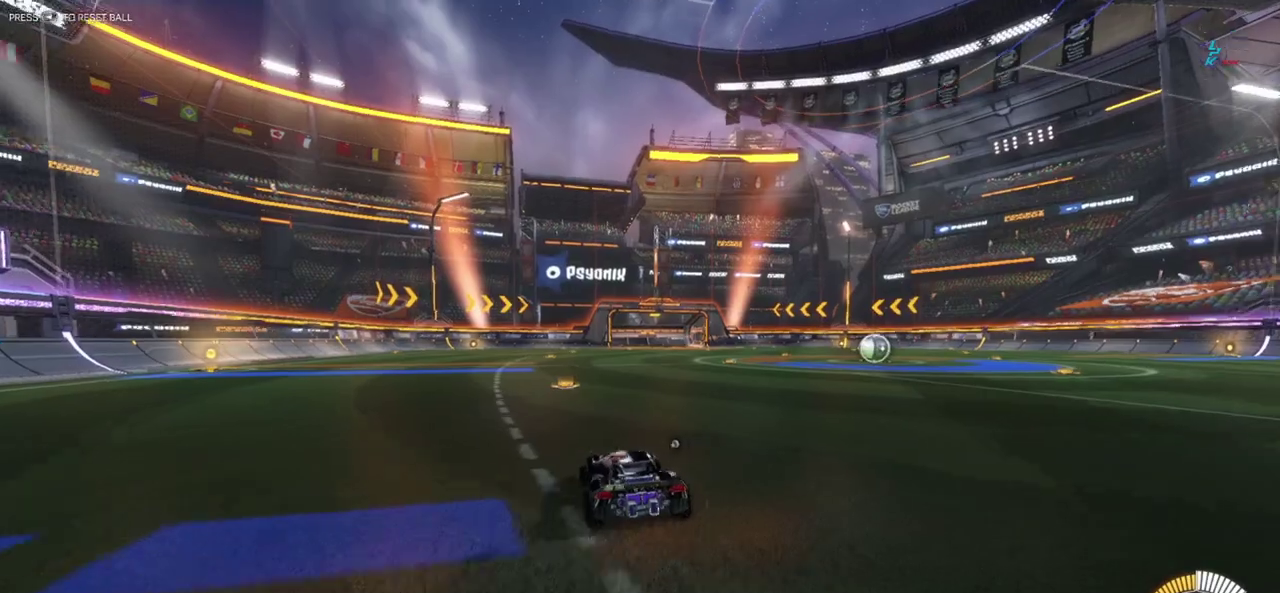
{"buttons": ["R2"], "left_stick": "left", "events": [[267, "left_stick", "left"]]}
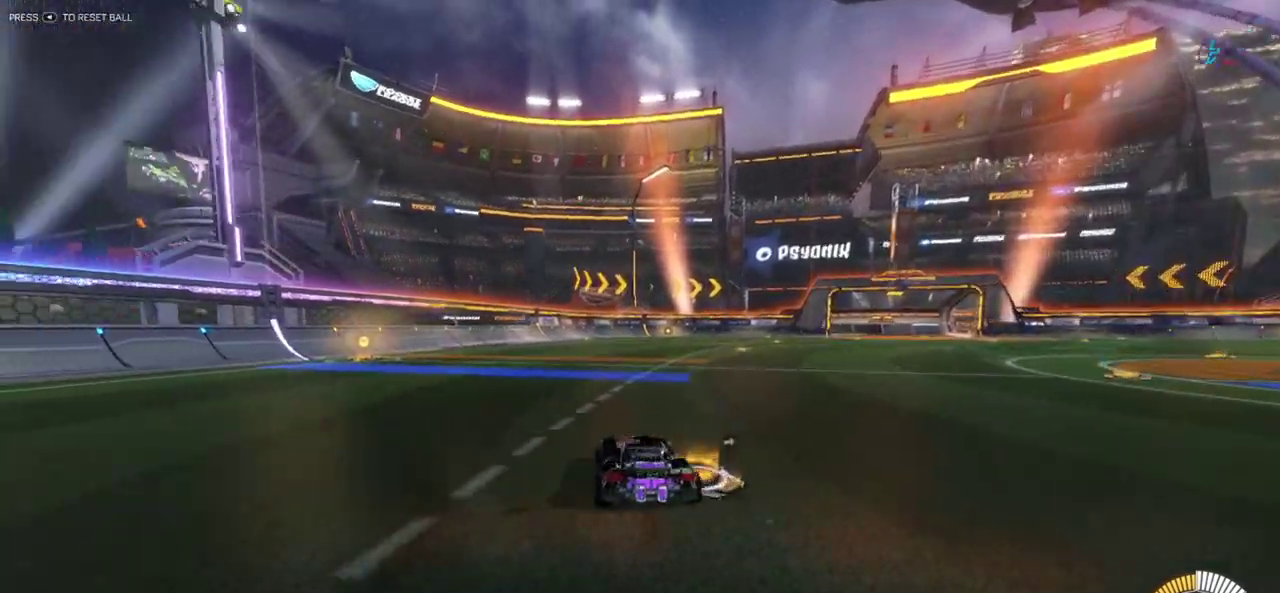
{"buttons": ["R2"], "left_stick": "center", "events": [[467, "left_stick", "center"]]}
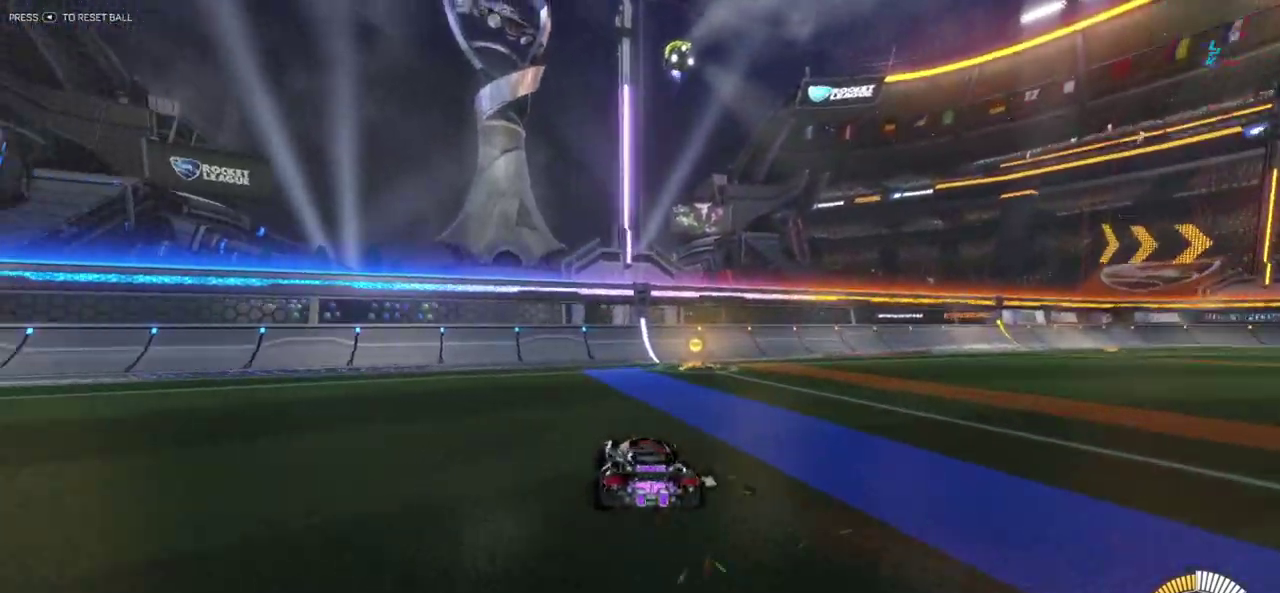
{"buttons": ["R2"], "left_stick": "right", "events": [[217, "left_stick", "right"], [367, "Y", "down"], [500, "Y", "up"]]}
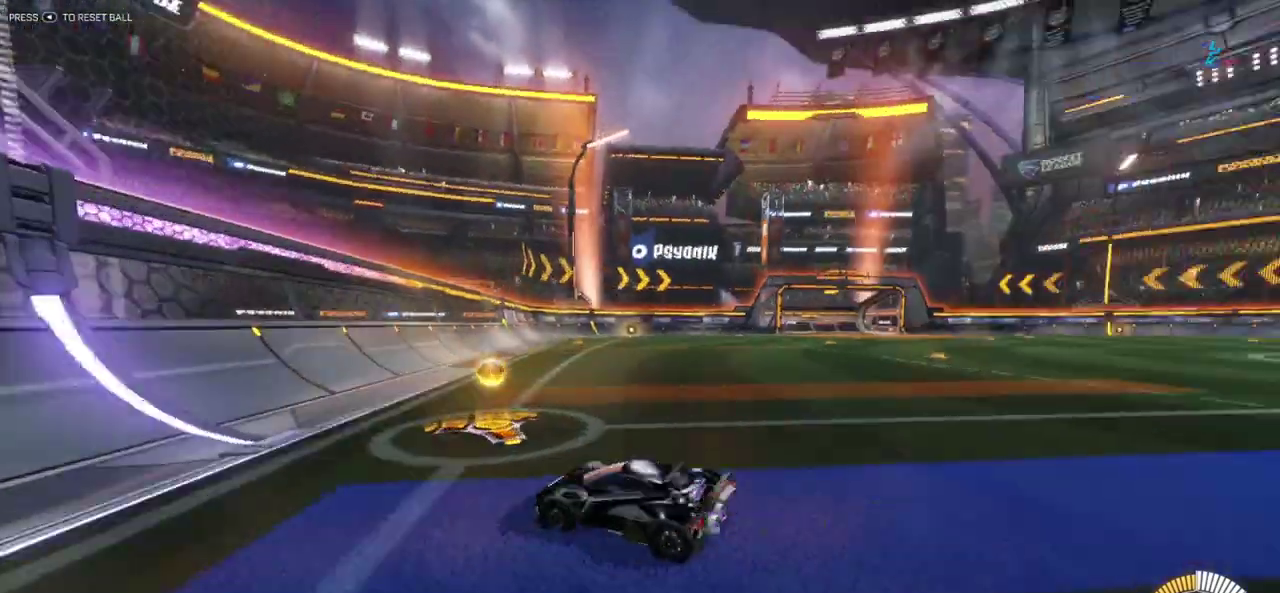
{"buttons": [], "left_stick": "right", "events": [[183, "R2", "up"]]}
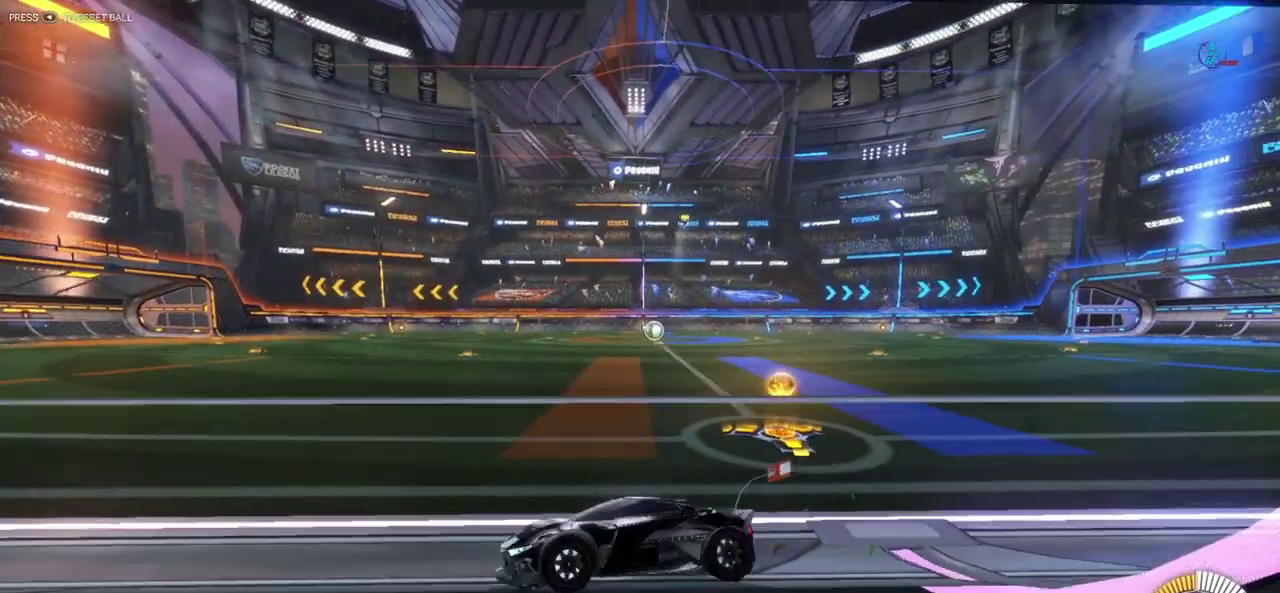
{"buttons": [], "left_stick": "right", "events": []}
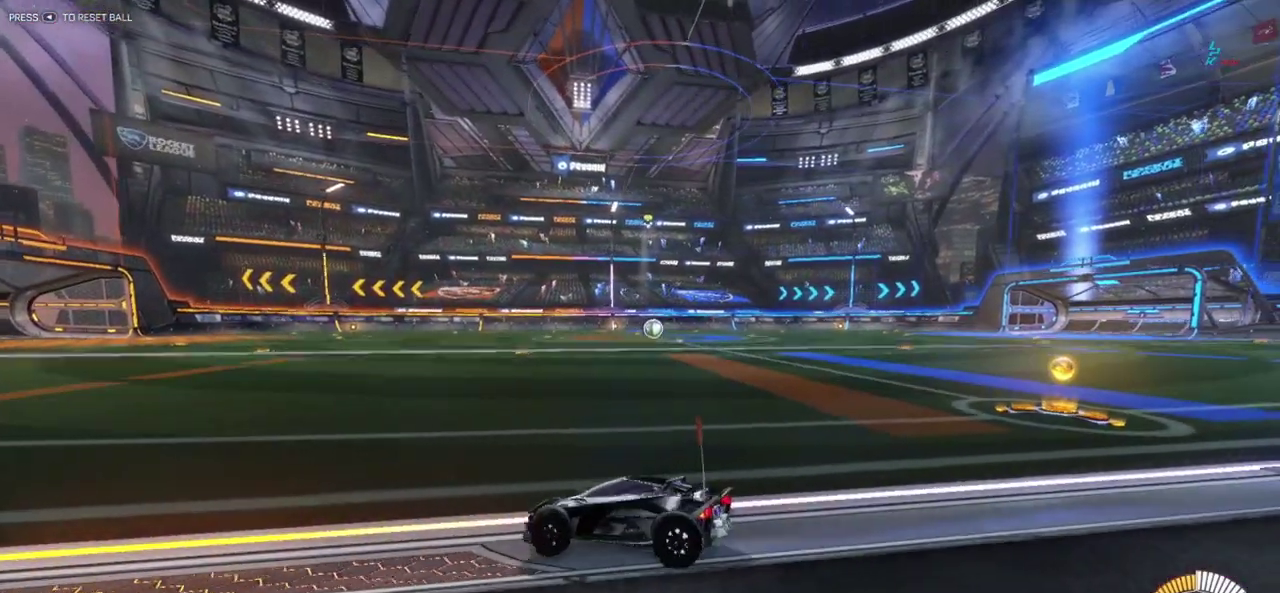
{"buttons": [], "left_stick": "right", "events": []}
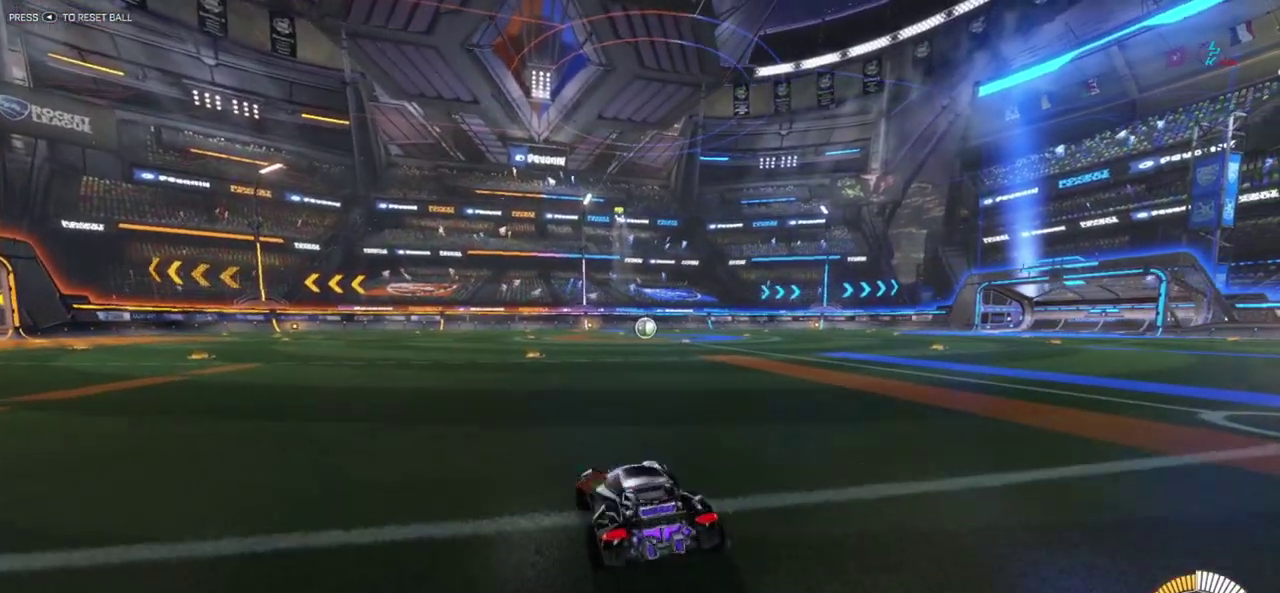
{"buttons": [], "left_stick": "right", "events": [[217, "R2", "down"], [483, "R2", "up"]]}
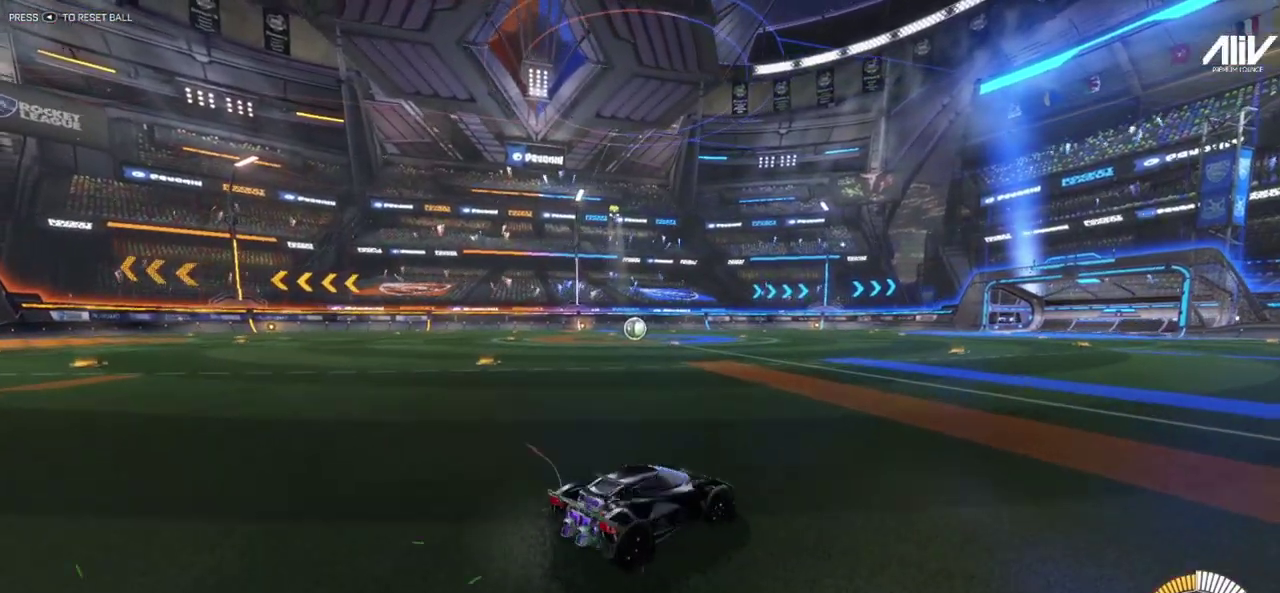
{"buttons": [], "left_stick": "right", "events": []}
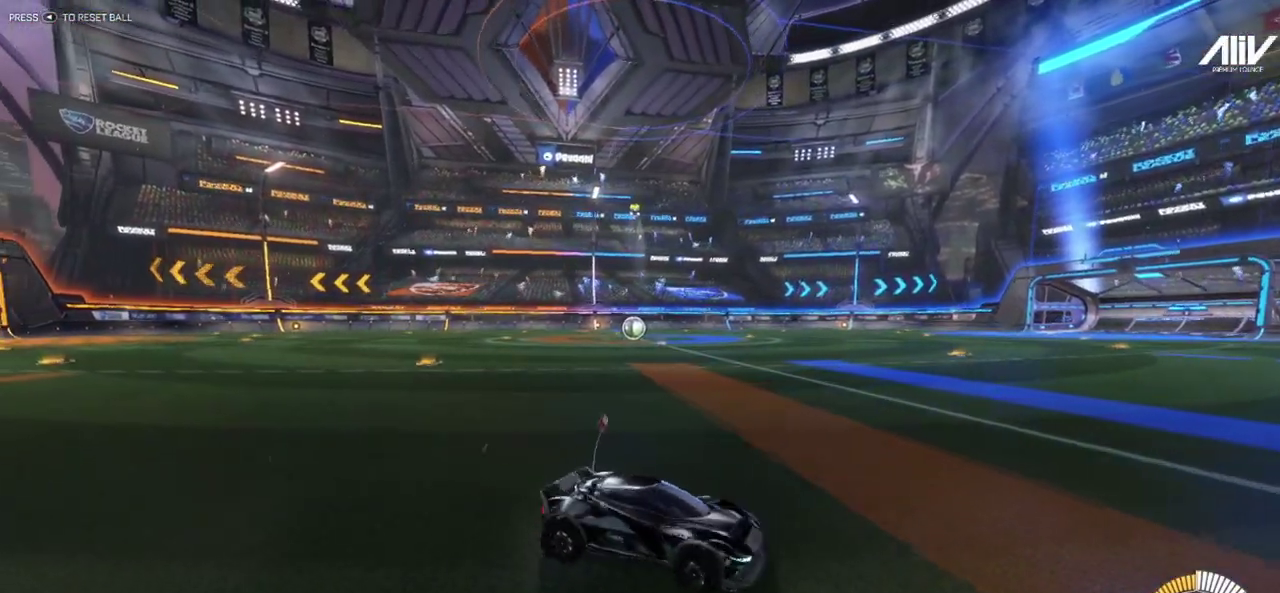
{"buttons": [], "left_stick": "center", "events": [[83, "left_stick", "center"]]}
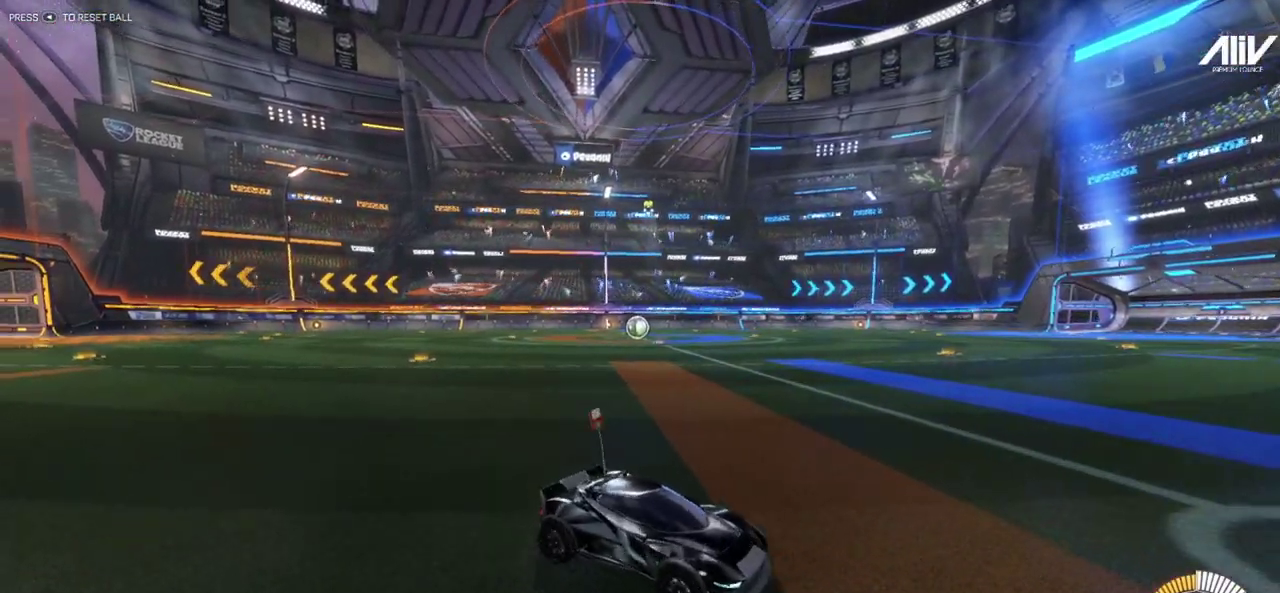
{"buttons": [], "left_stick": "left", "events": [[250, "left_stick", "left"]]}
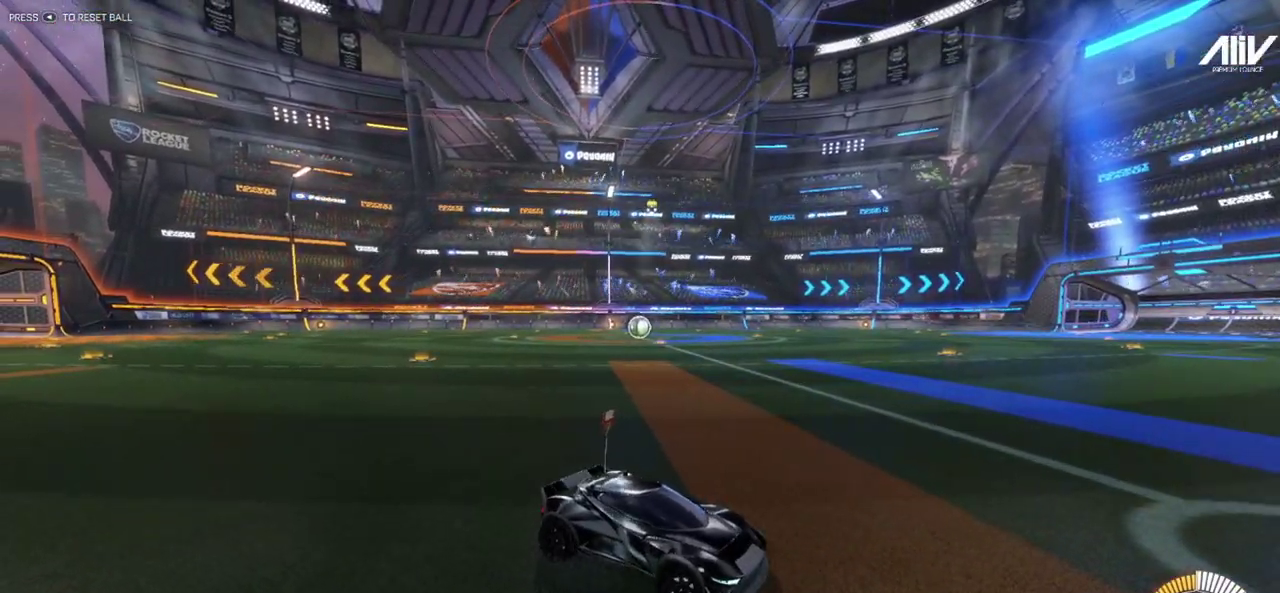
{"buttons": [], "left_stick": "left", "events": []}
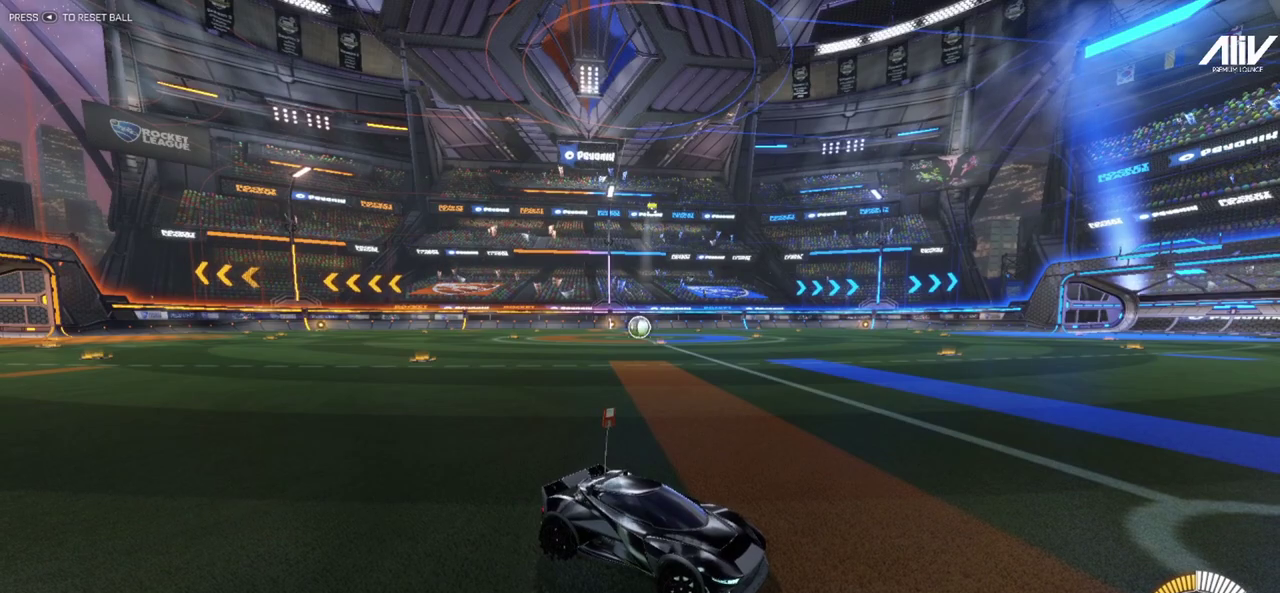
{"buttons": [], "left_stick": "left", "events": []}